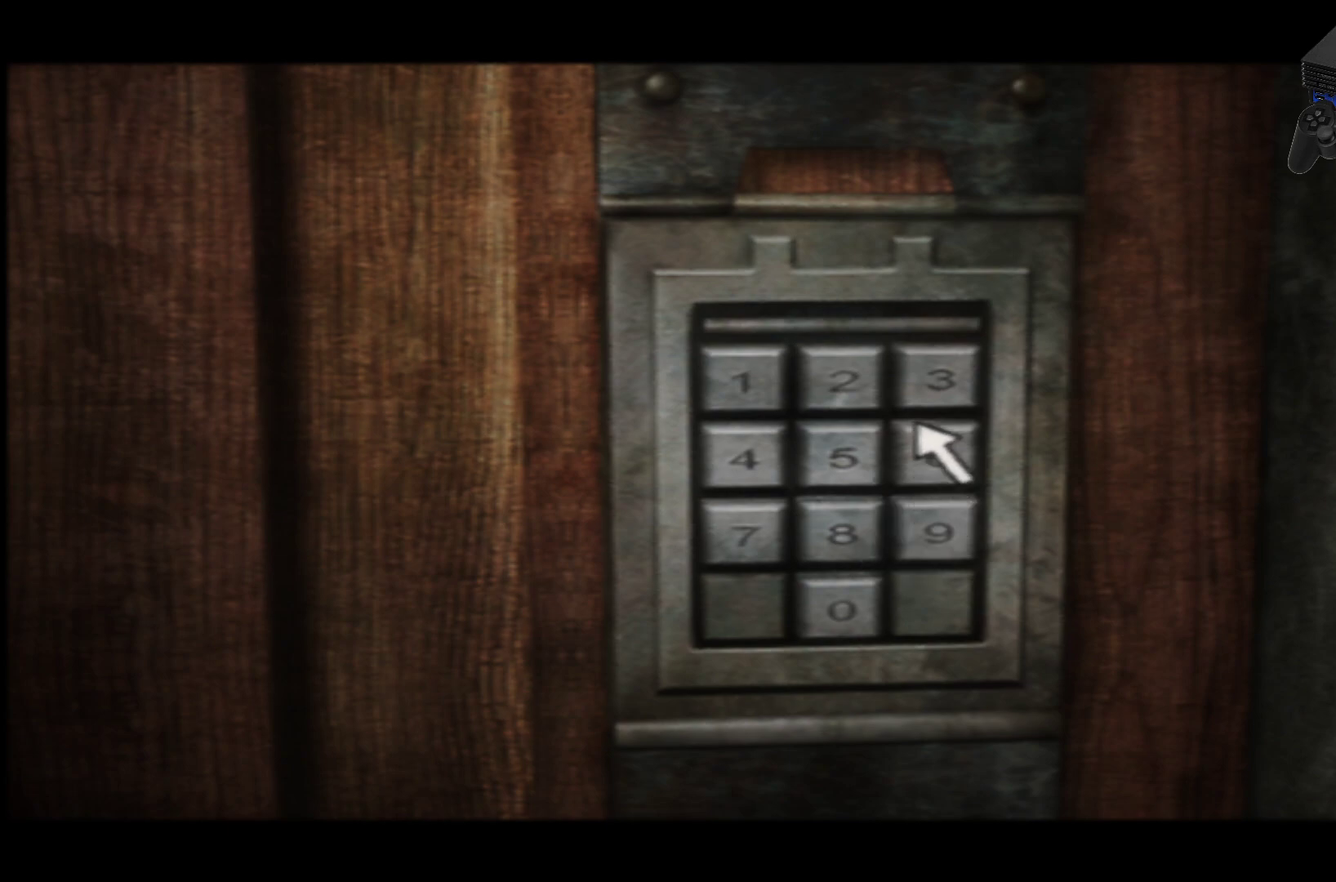
Gameplay with a controller (Xbox layout); each line is a JSON object with the inputs held at the frame after it. "events" lists button and stick changes between this image and that frame as [ms after this image, input, new state], when the widget could be followed in between. Not read: L3 R3.
{"buttons": [], "left_stick": "center", "right_stick": "center", "events": []}
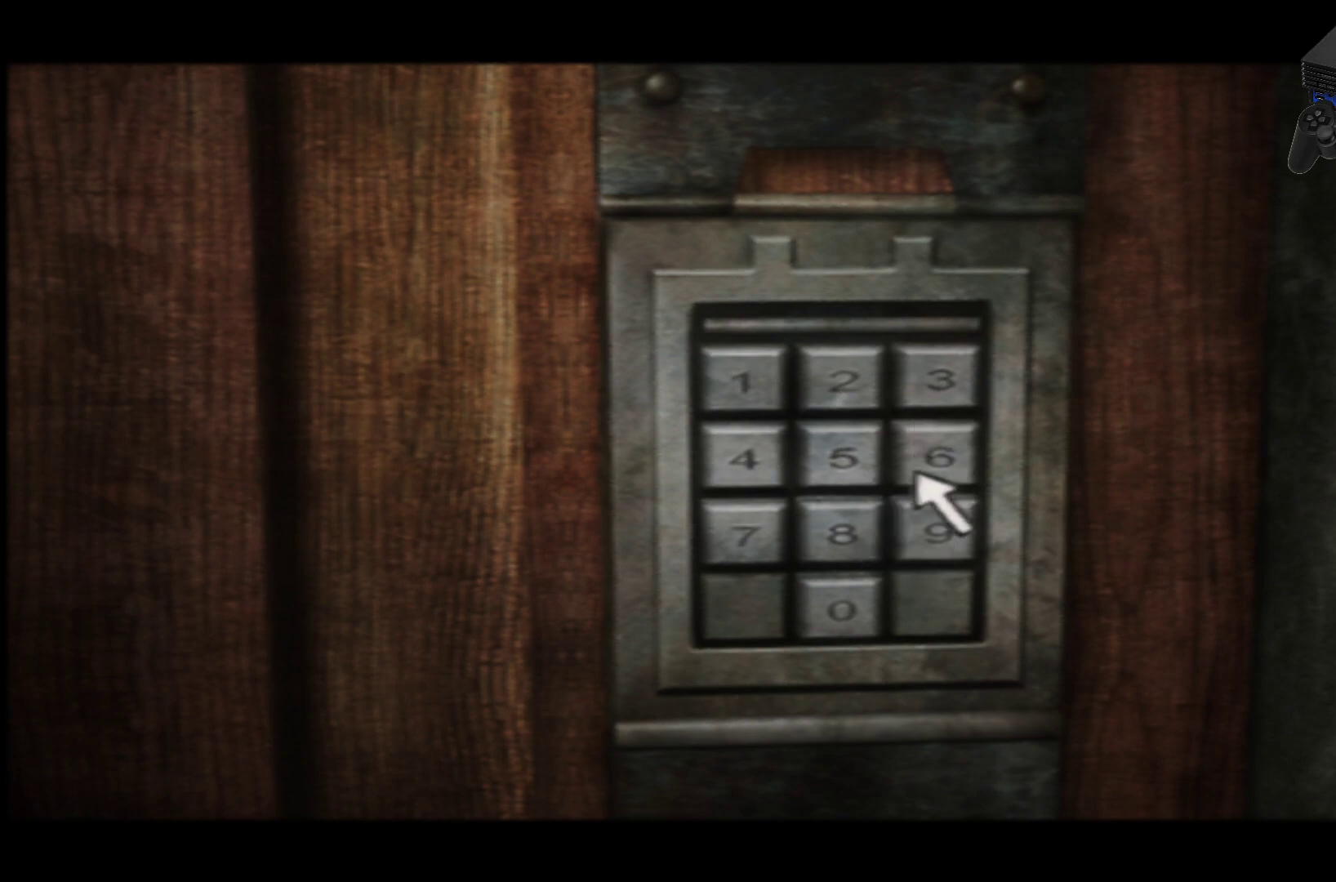
{"buttons": [], "left_stick": "center", "right_stick": "center", "events": [[100, "A", "down"], [300, "A", "up"]]}
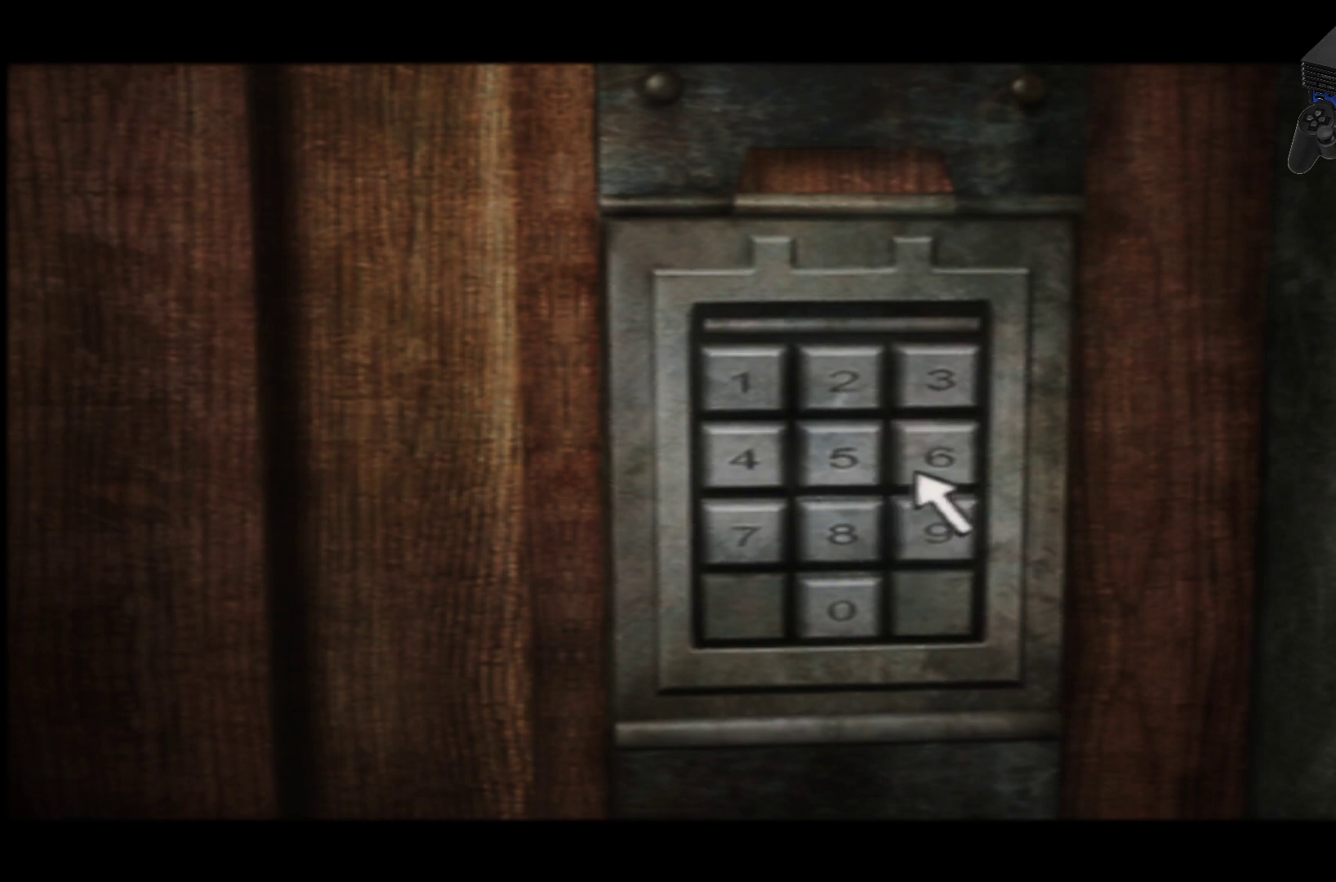
{"buttons": [], "left_stick": "center", "right_stick": "center"}
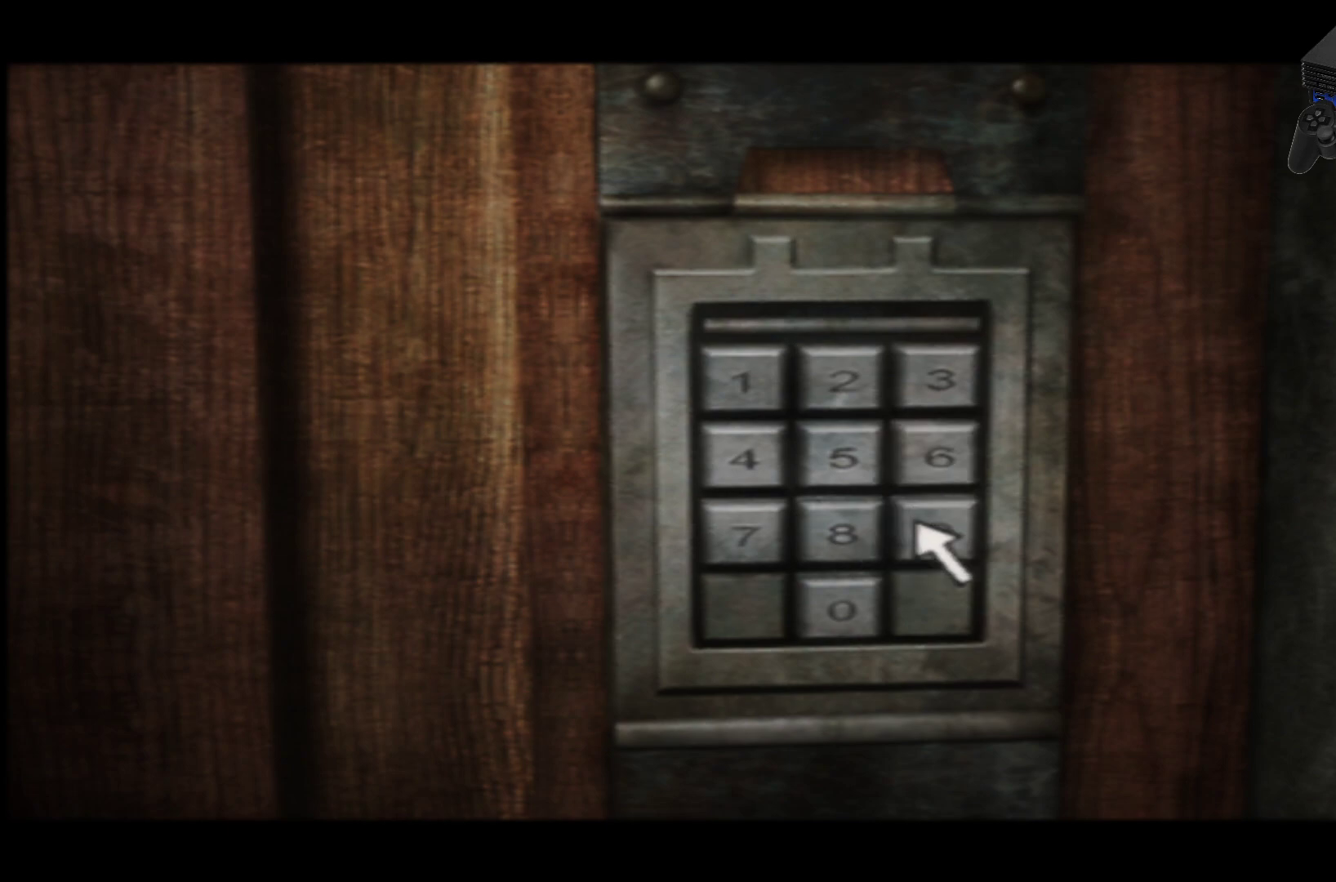
{"buttons": [], "left_stick": "center", "right_stick": "center", "events": []}
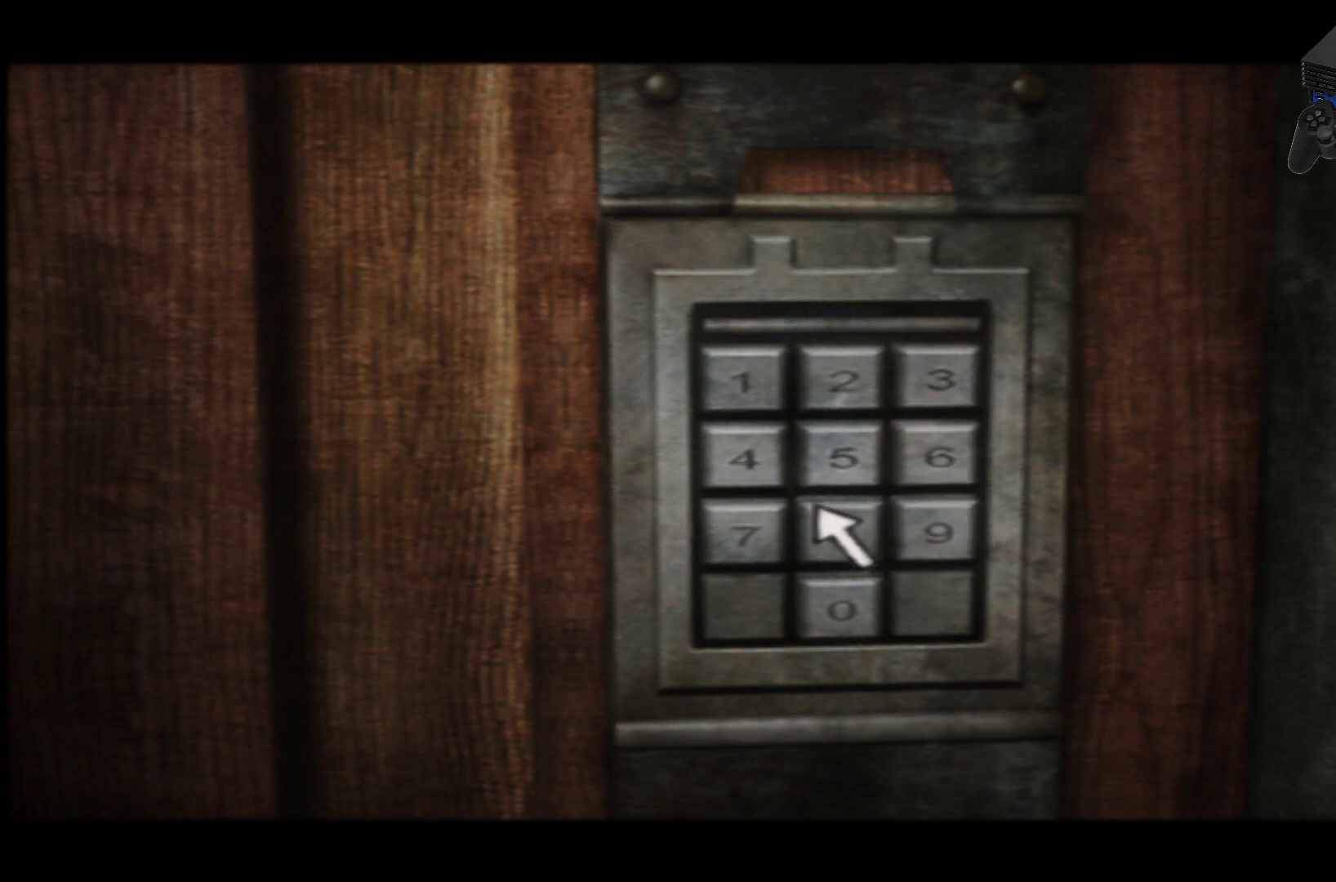
{"buttons": [], "left_stick": "center", "right_stick": "center", "events": []}
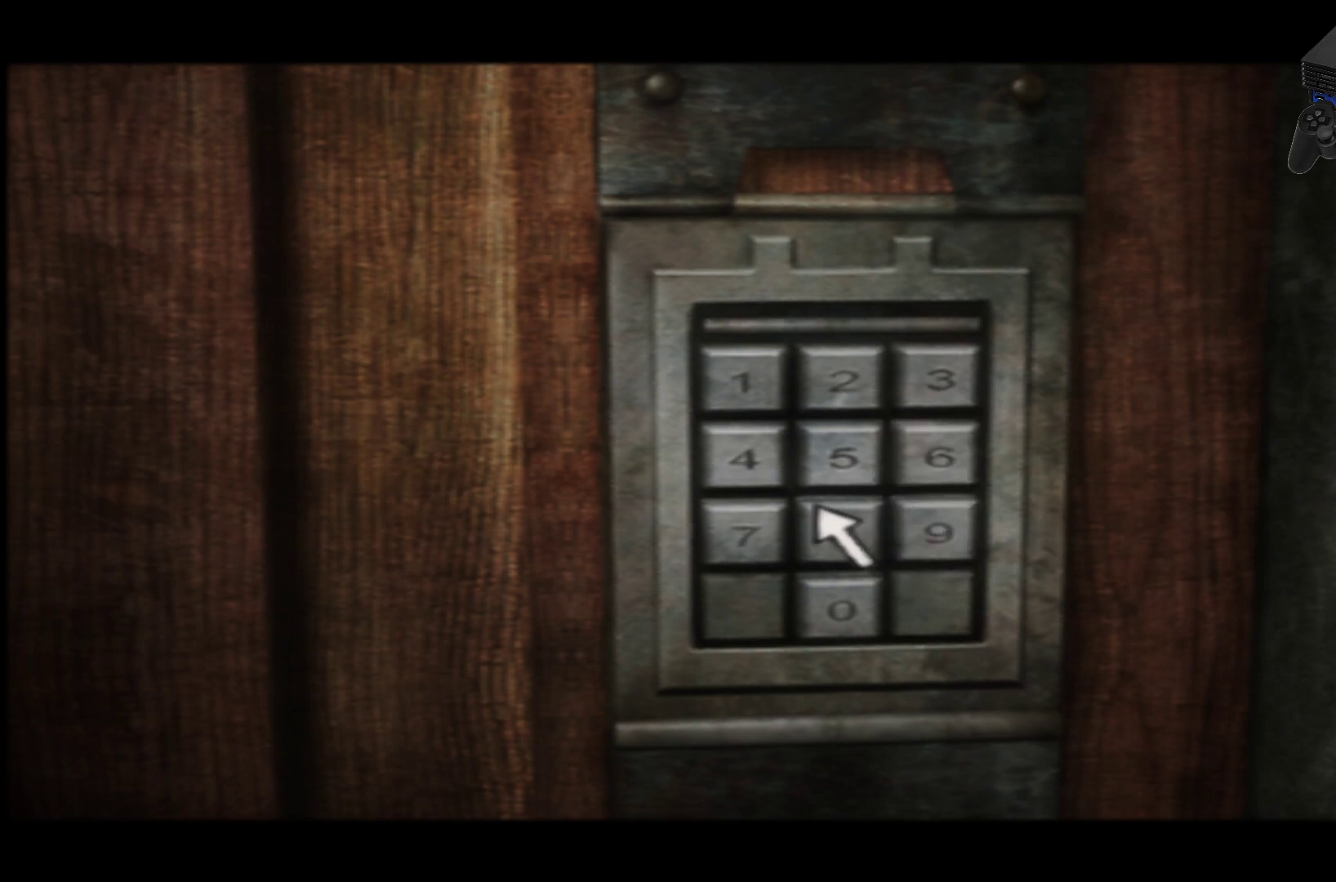
{"buttons": [], "left_stick": "center", "right_stick": "center", "events": []}
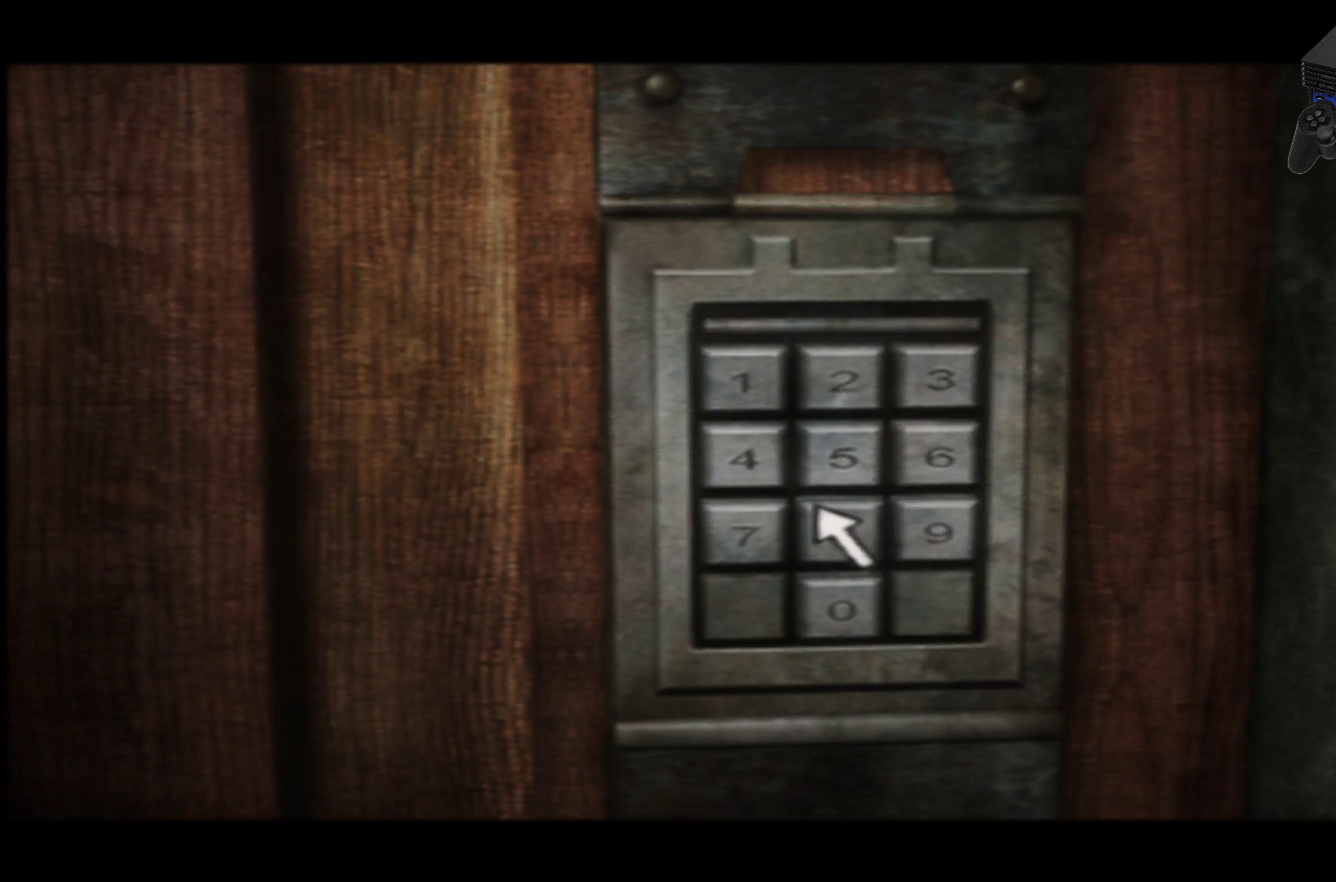
{"buttons": [], "left_stick": "center", "right_stick": "center", "events": []}
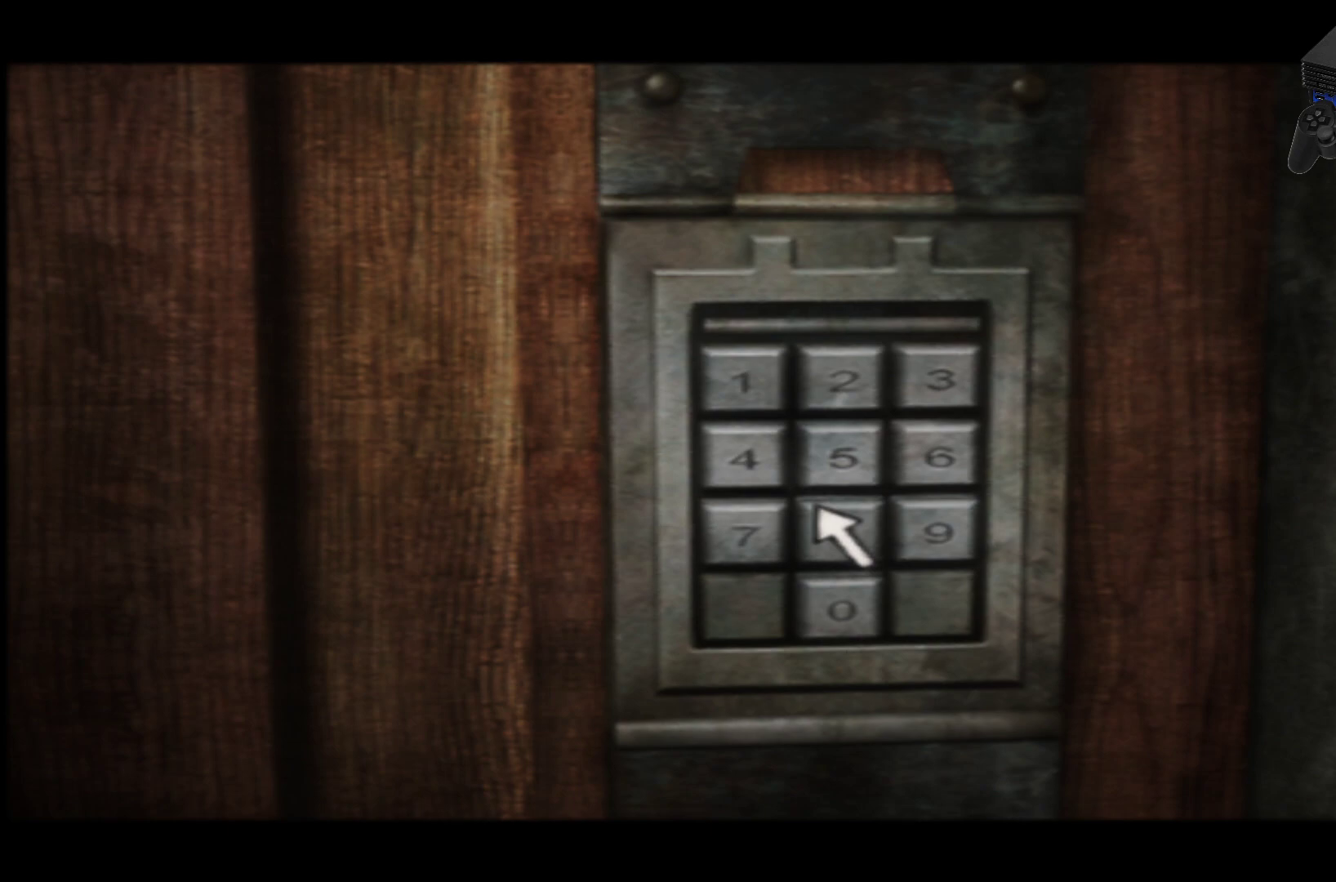
{"buttons": [], "left_stick": "center", "right_stick": "center", "events": []}
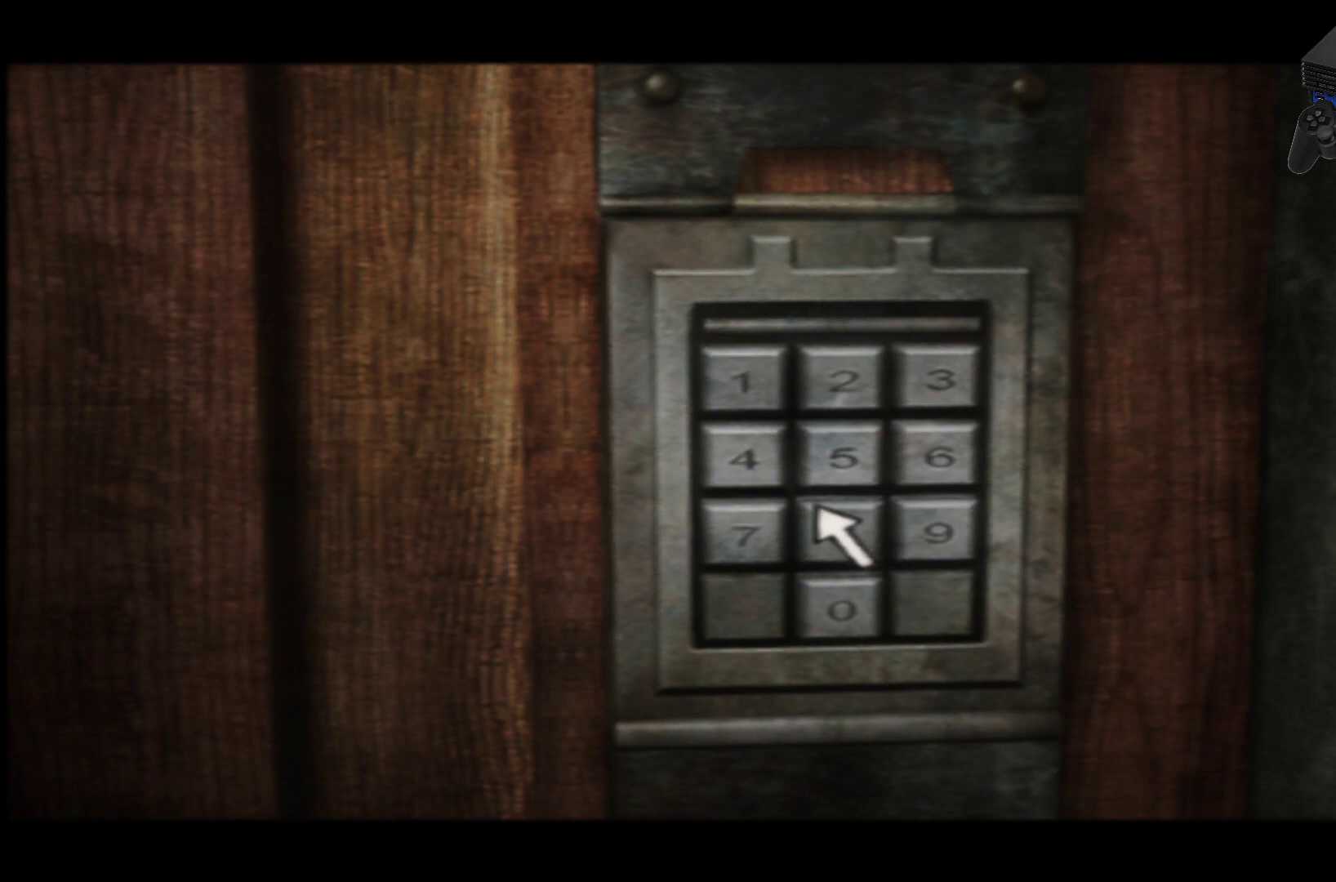
{"buttons": [], "left_stick": "center", "right_stick": "center", "events": []}
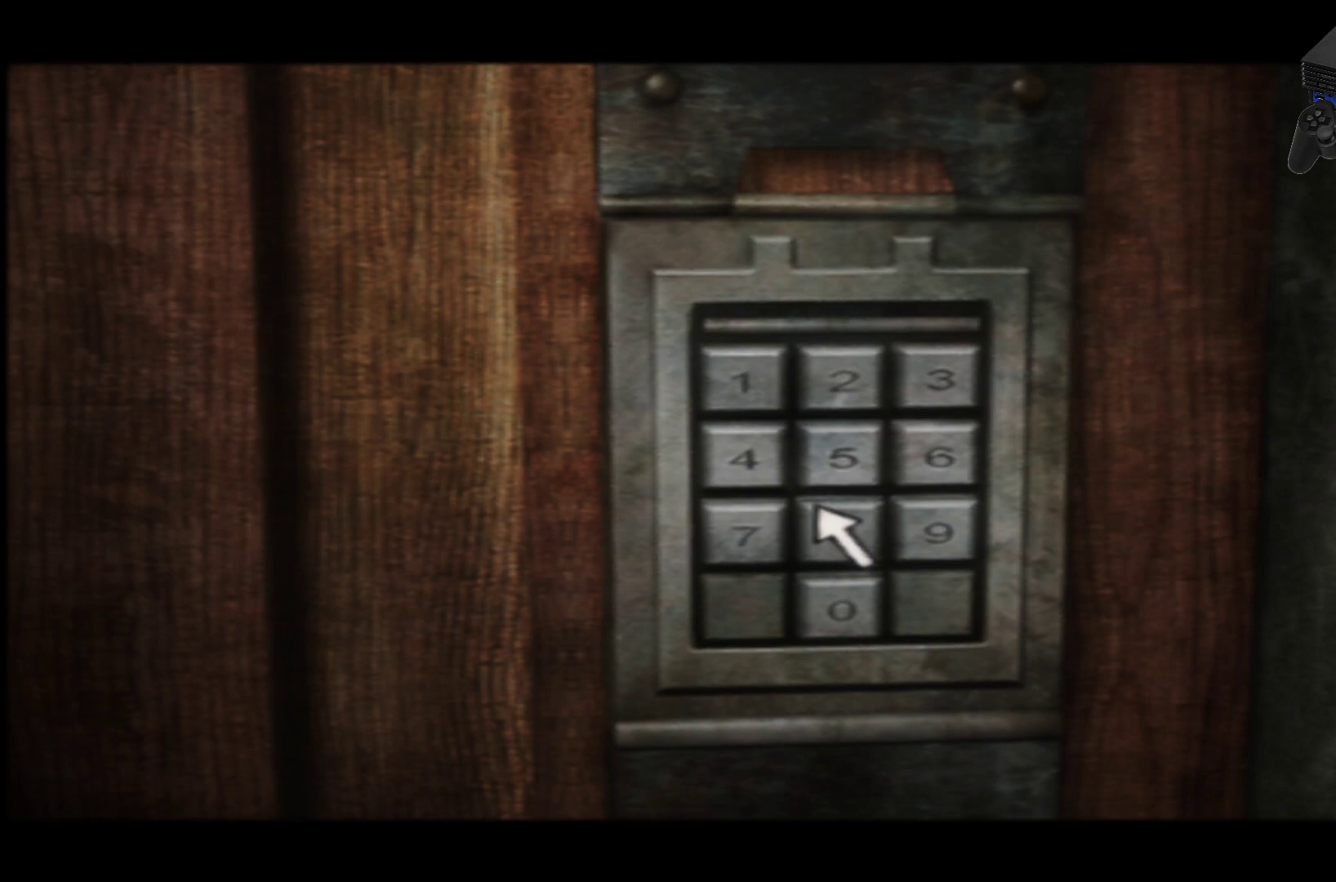
{"buttons": [], "left_stick": "center", "right_stick": "center", "events": []}
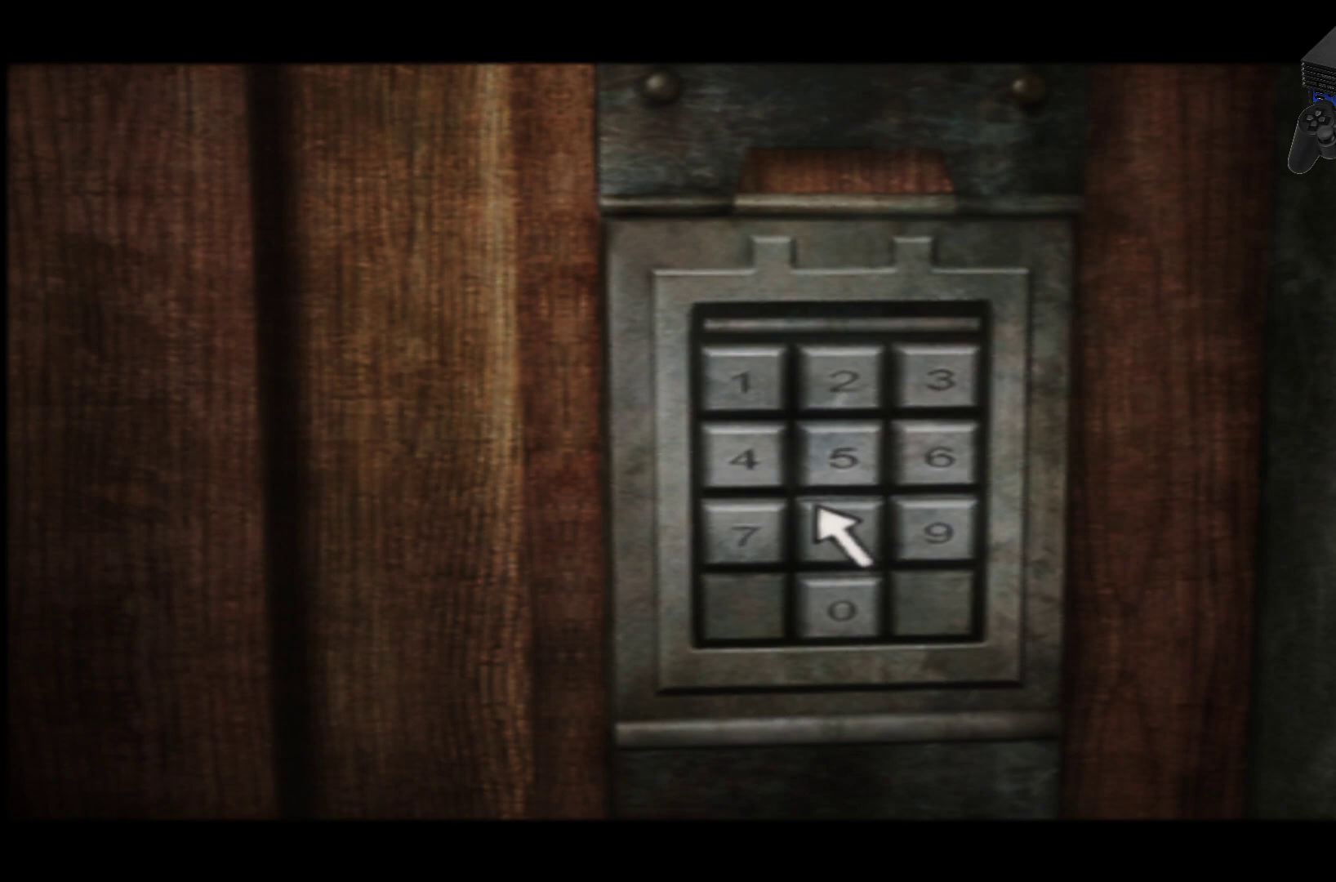
{"buttons": [], "left_stick": "center", "right_stick": "center", "events": [[250, "A", "down"], [401, "A", "up"]]}
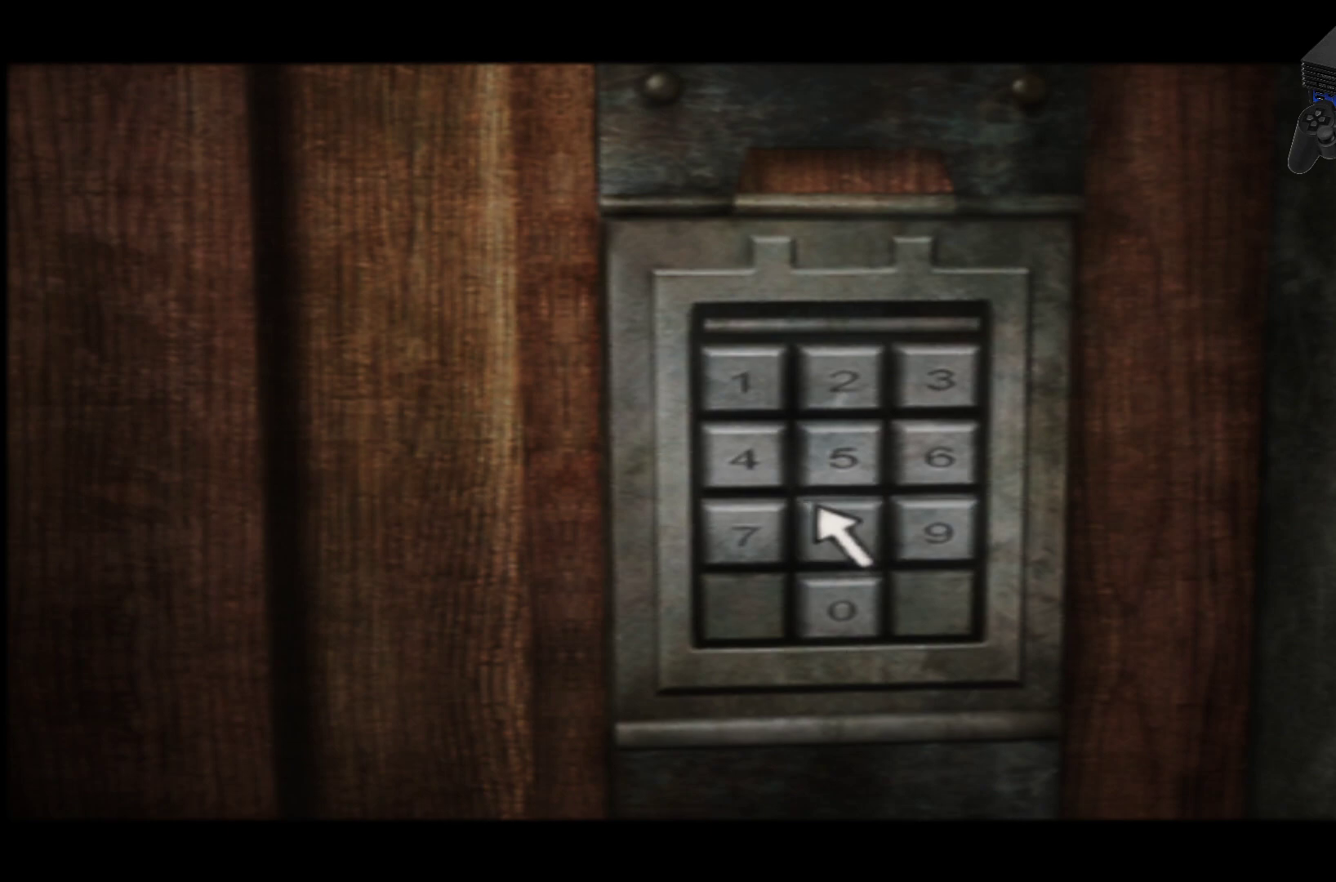
{"buttons": [], "left_stick": "center", "right_stick": "center", "events": []}
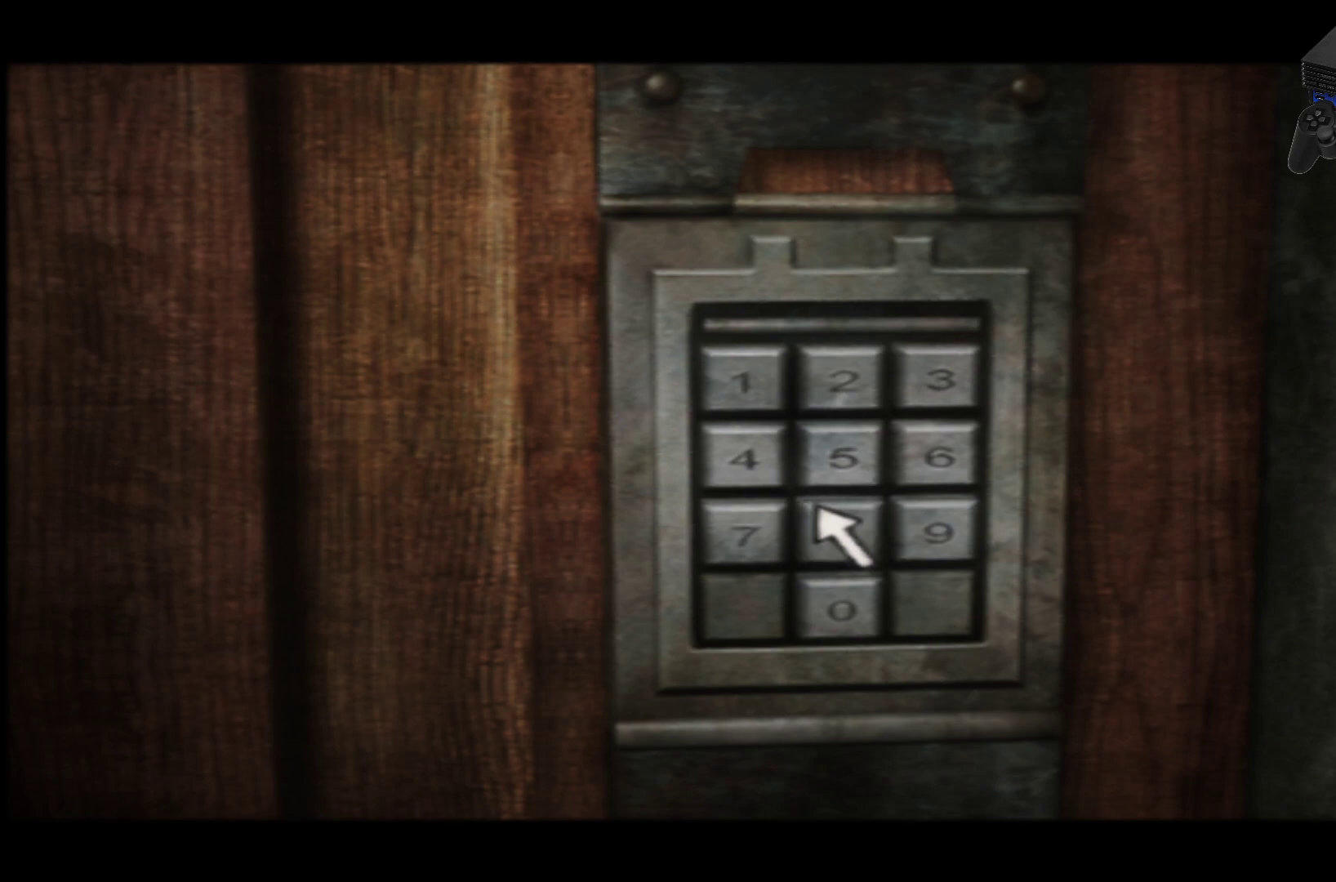
{"buttons": [], "left_stick": "center", "right_stick": "center"}
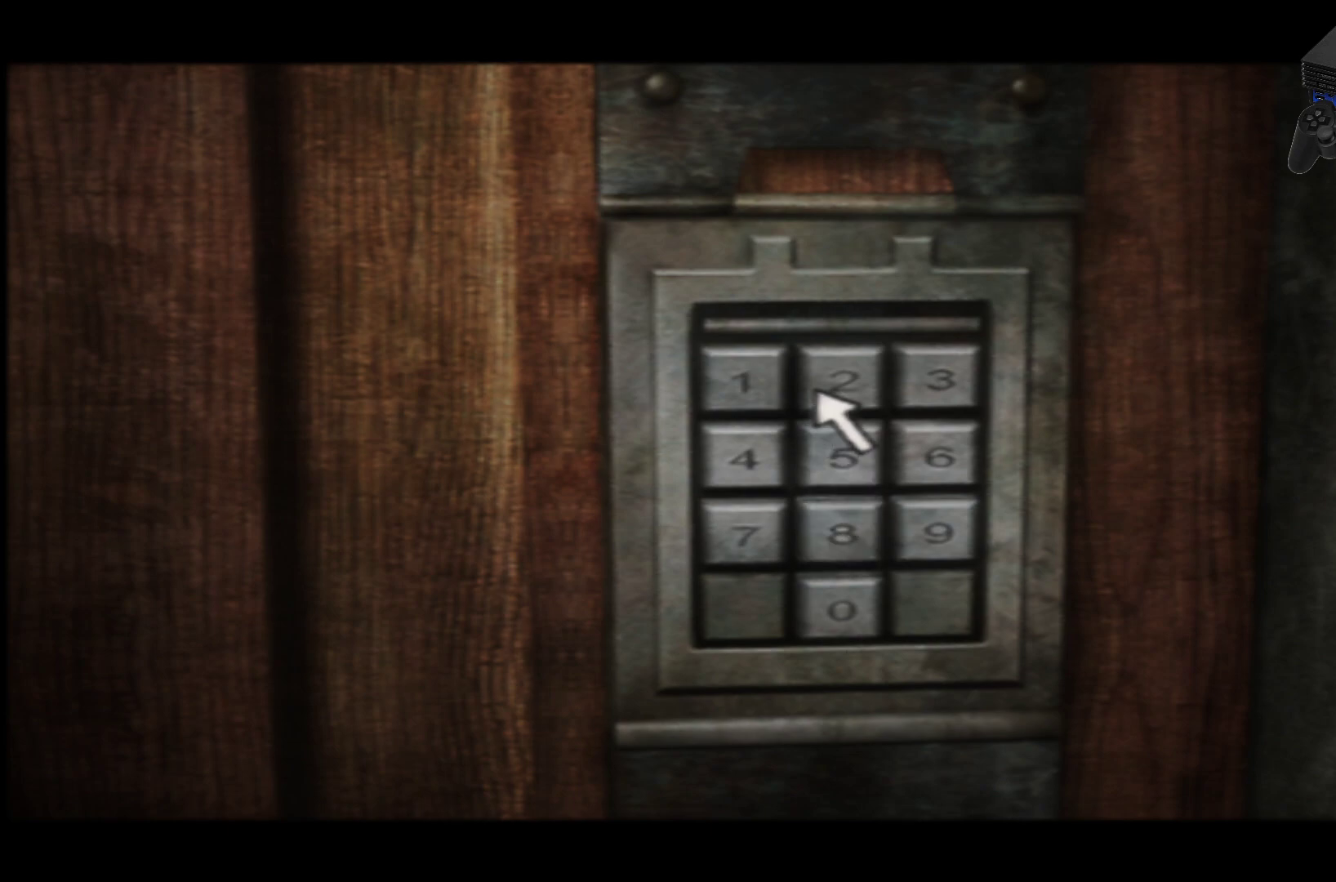
{"buttons": ["A"], "left_stick": "center", "right_stick": "center", "events": [[500, "A", "down"]]}
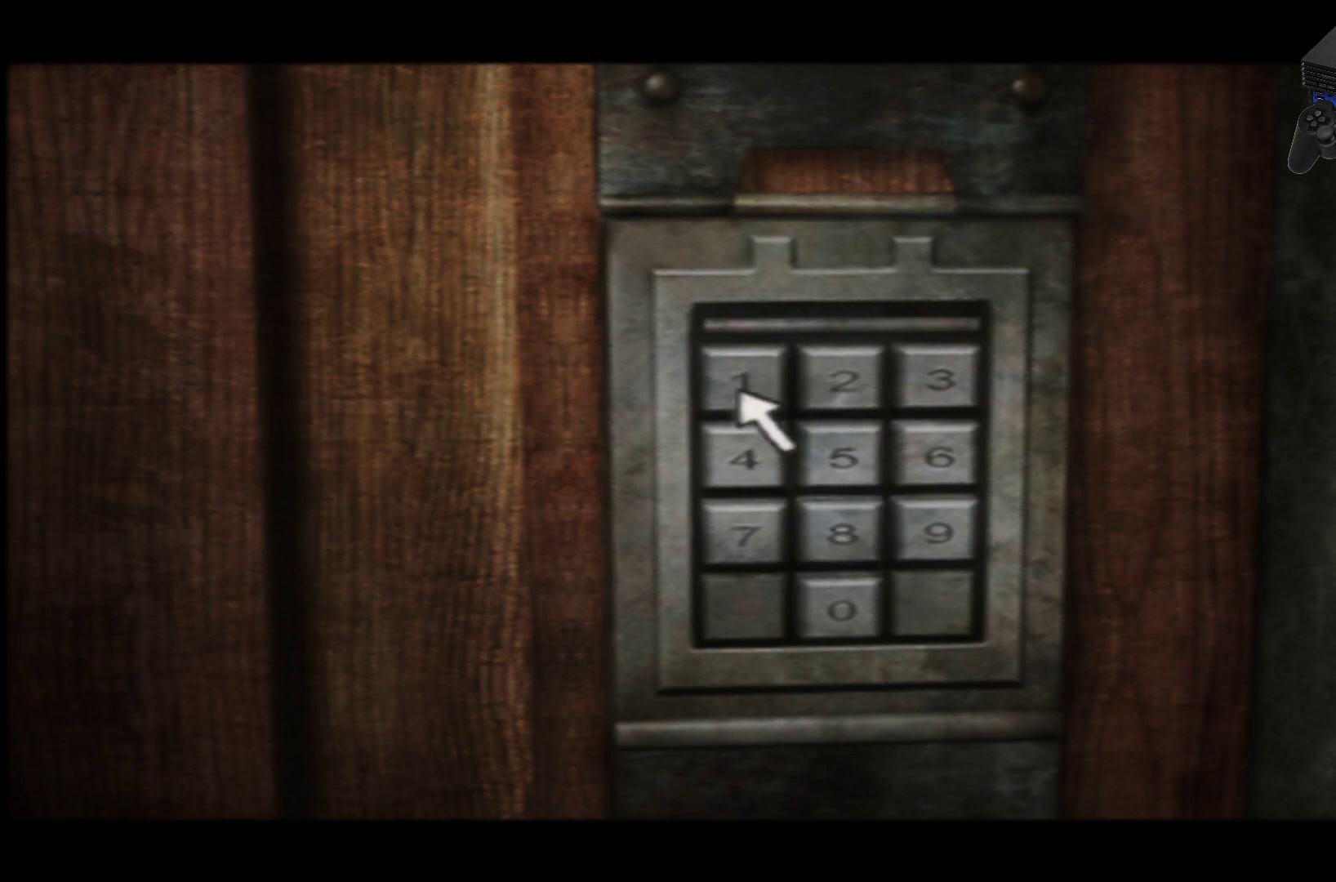
{"buttons": [], "left_stick": "center", "right_stick": "center", "events": [[117, "A", "up"]]}
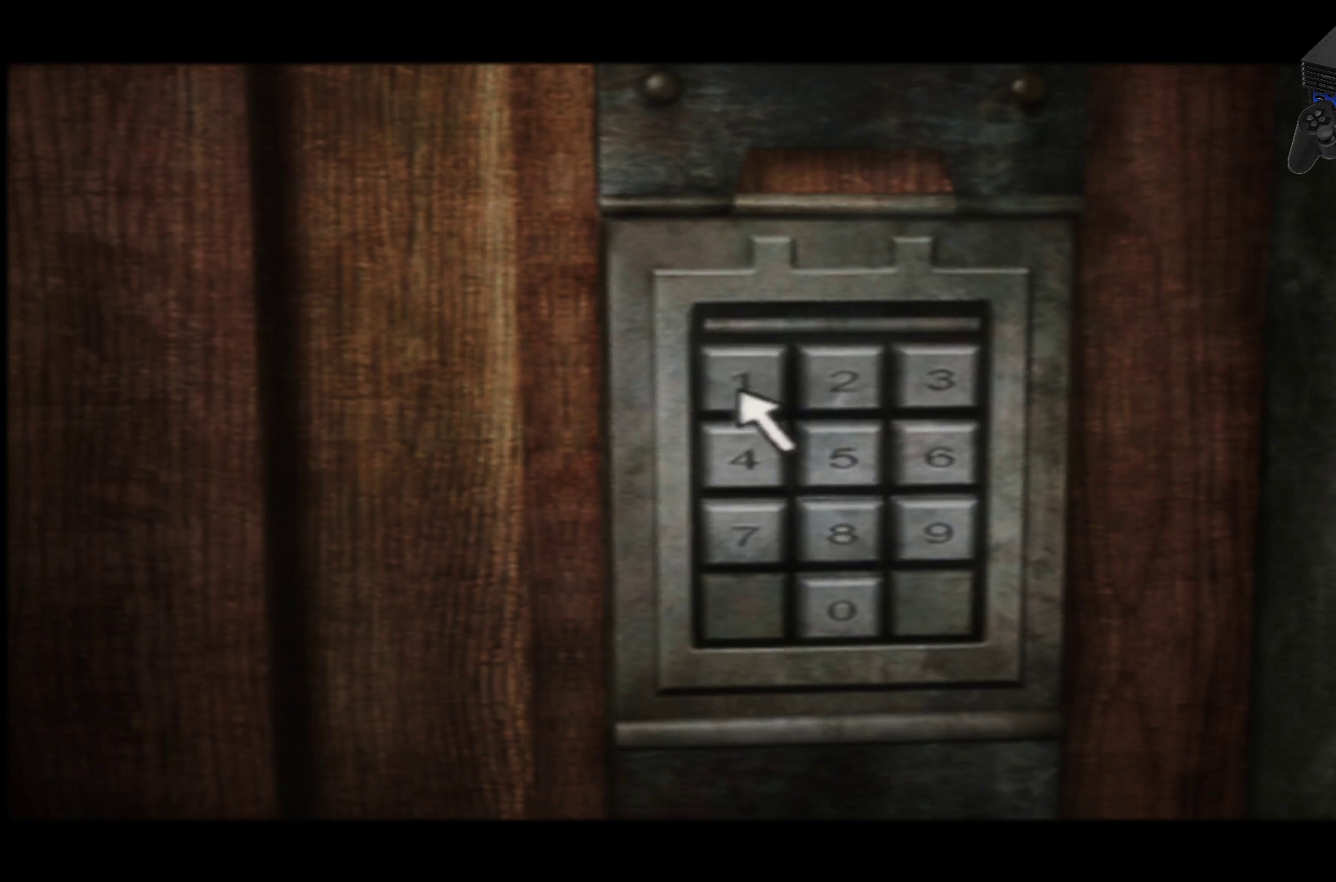
{"buttons": [], "left_stick": "center", "right_stick": "center"}
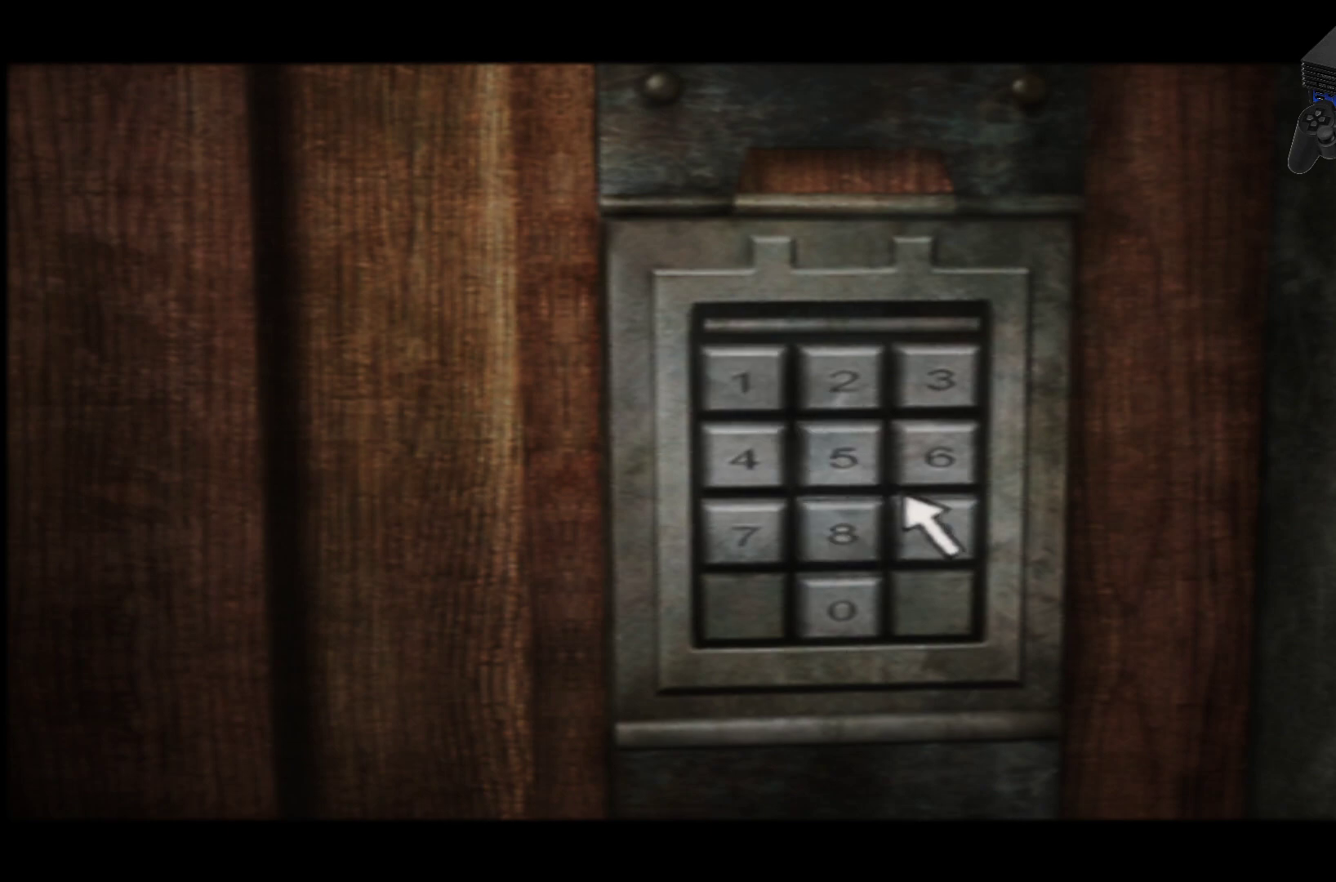
{"buttons": [], "left_stick": "center", "right_stick": "center", "events": [[250, "A", "down"], [434, "A", "up"]]}
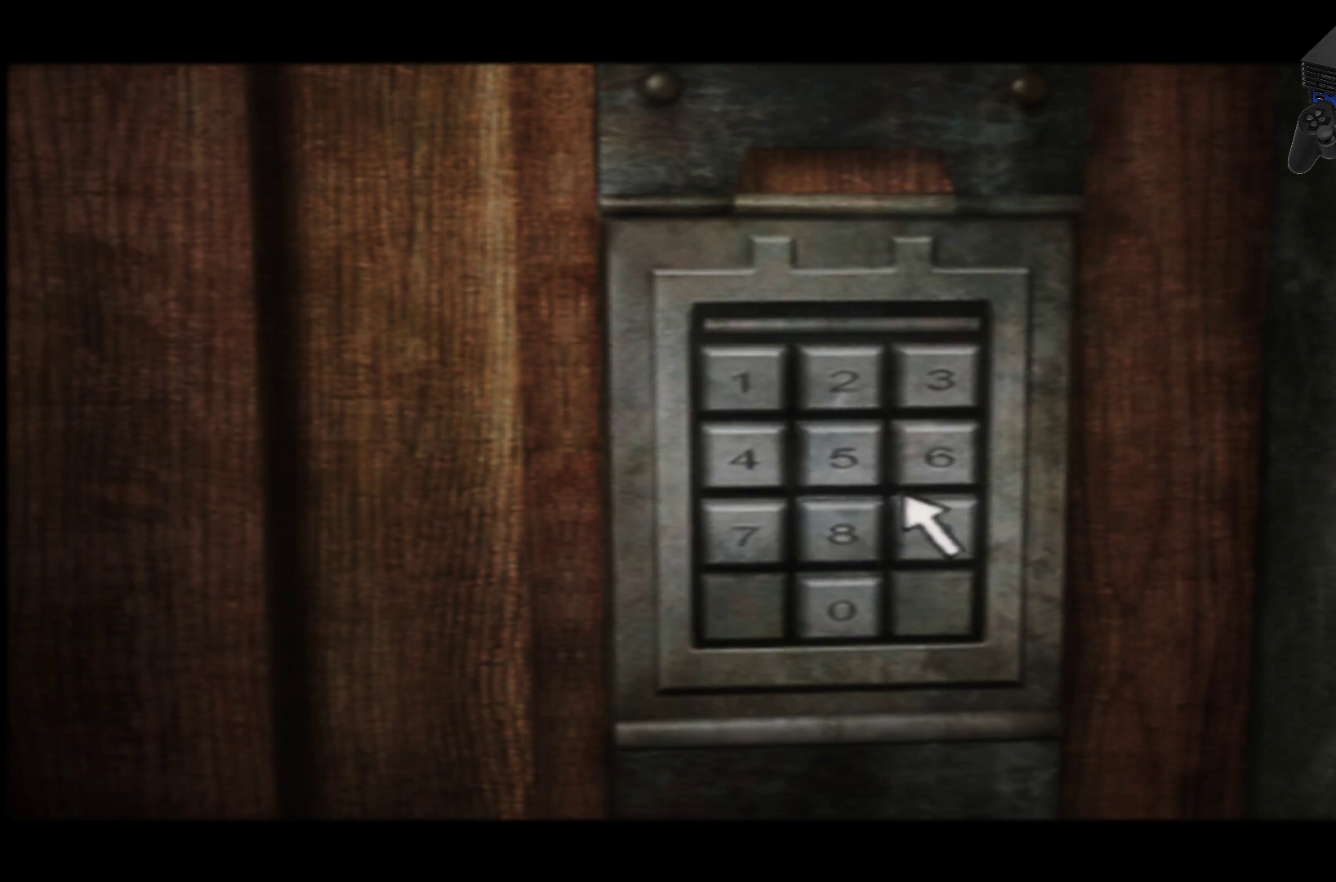
{"buttons": ["A"], "left_stick": "center", "right_stick": "center", "events": [[500, "A", "down"]]}